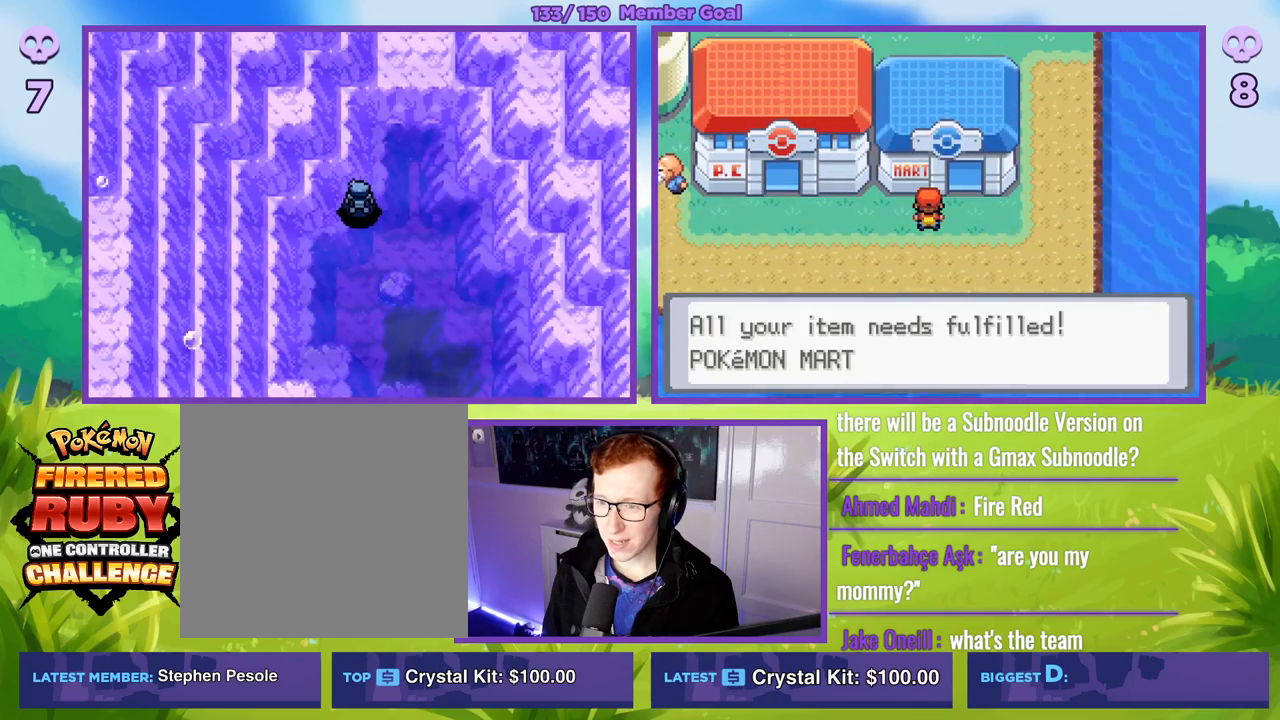
Gameplay with a controller (Xbox layout); each line is a JSON object with the inputs held at the frame after it. "events" lists button and stick changes between this image and that frame as [ms after this image, input, new state], when the widget could be followed in between.
{"buttons": [], "left_stick": "down-right", "right_stick": "center", "events": [[217, "R1", "up"], [333, "left_stick", "down-right"]]}
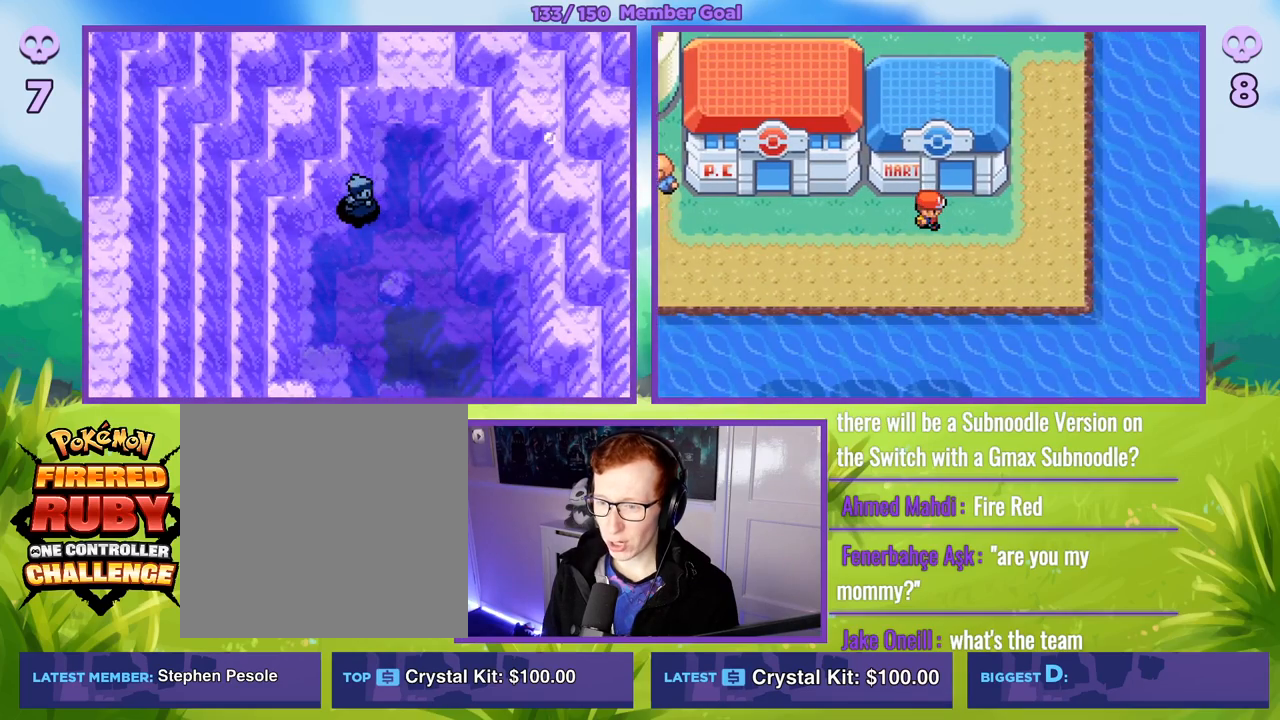
{"buttons": [], "left_stick": "down", "right_stick": "center", "events": [[167, "left_stick", "center"], [317, "left_stick", "down"]]}
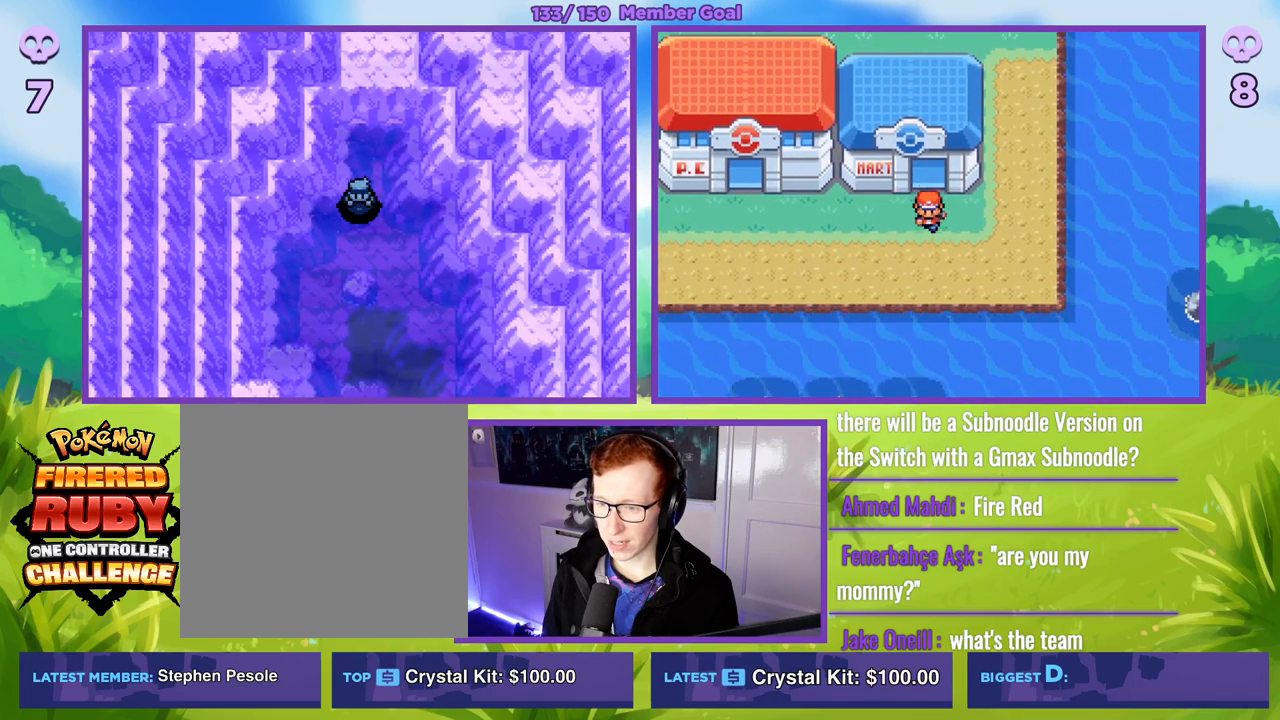
{"buttons": [], "left_stick": "center", "right_stick": "center", "events": [[17, "left_stick", "center"], [183, "A", "down"], [267, "A", "up"], [350, "A", "down"], [433, "A", "up"]]}
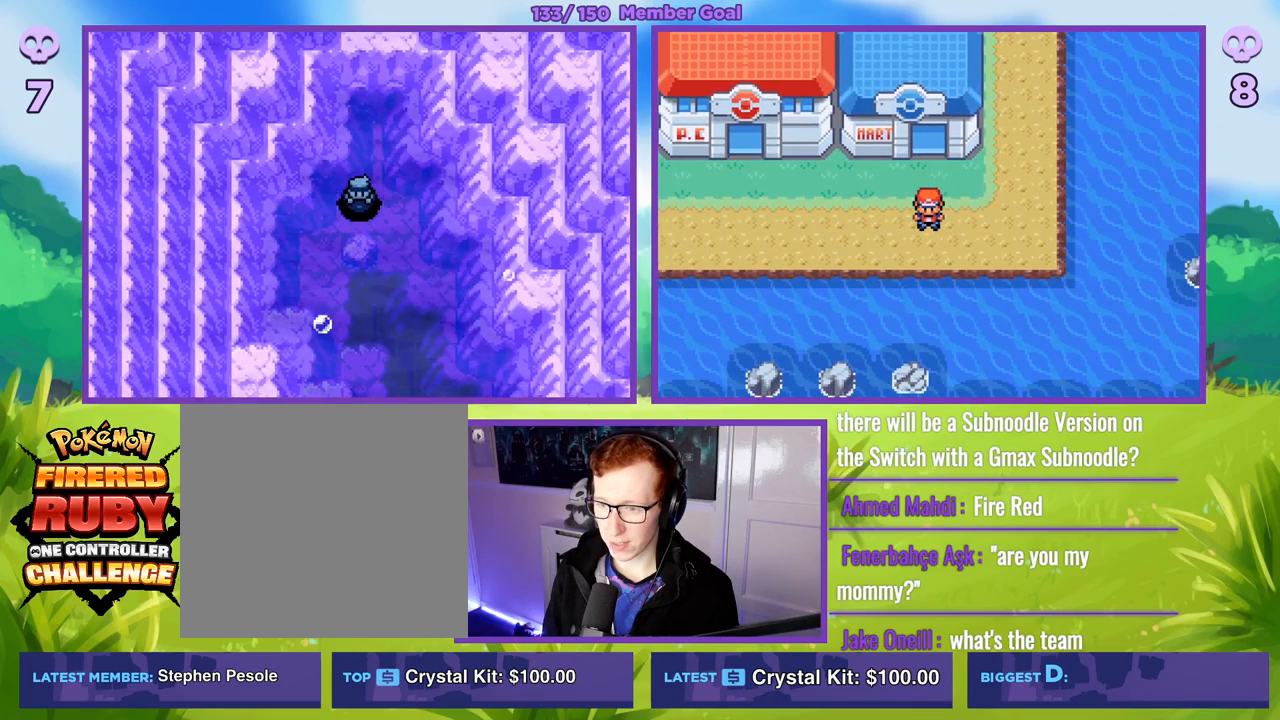
{"buttons": [], "left_stick": "center", "right_stick": "center", "events": [[17, "A", "down"], [133, "A", "up"], [317, "A", "down"], [417, "A", "up"]]}
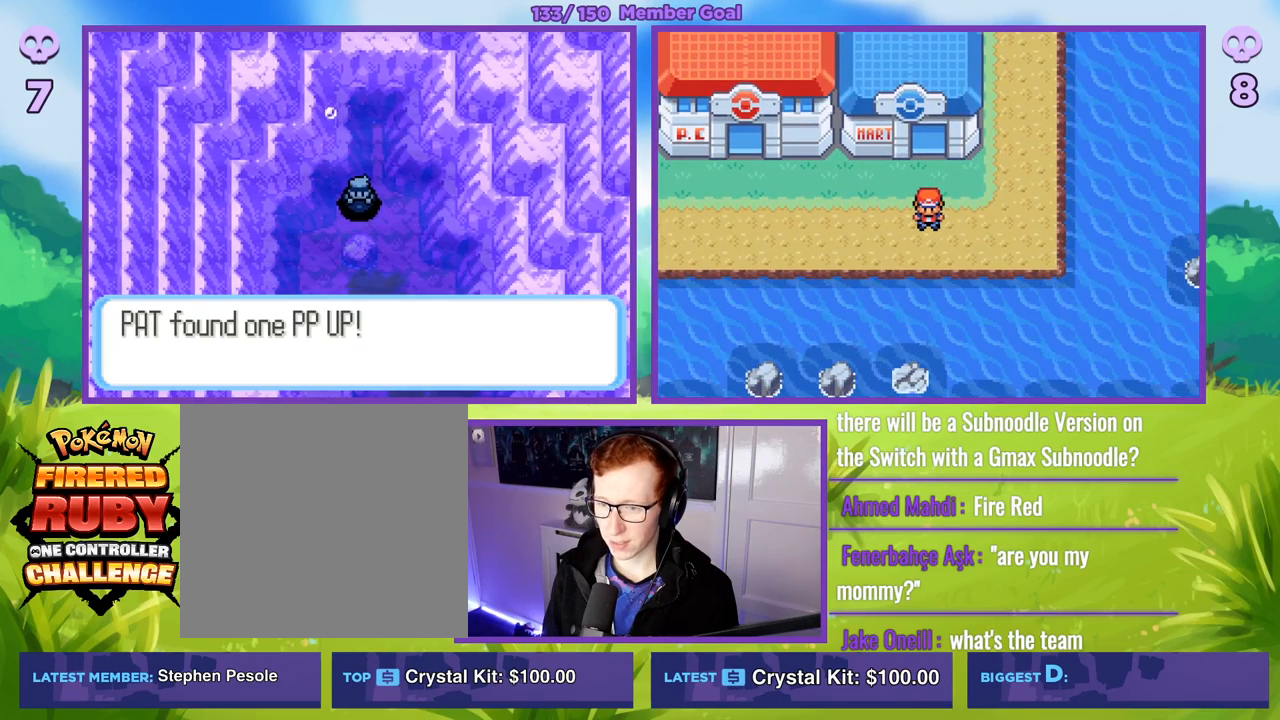
{"buttons": [], "left_stick": "center", "right_stick": "center", "events": []}
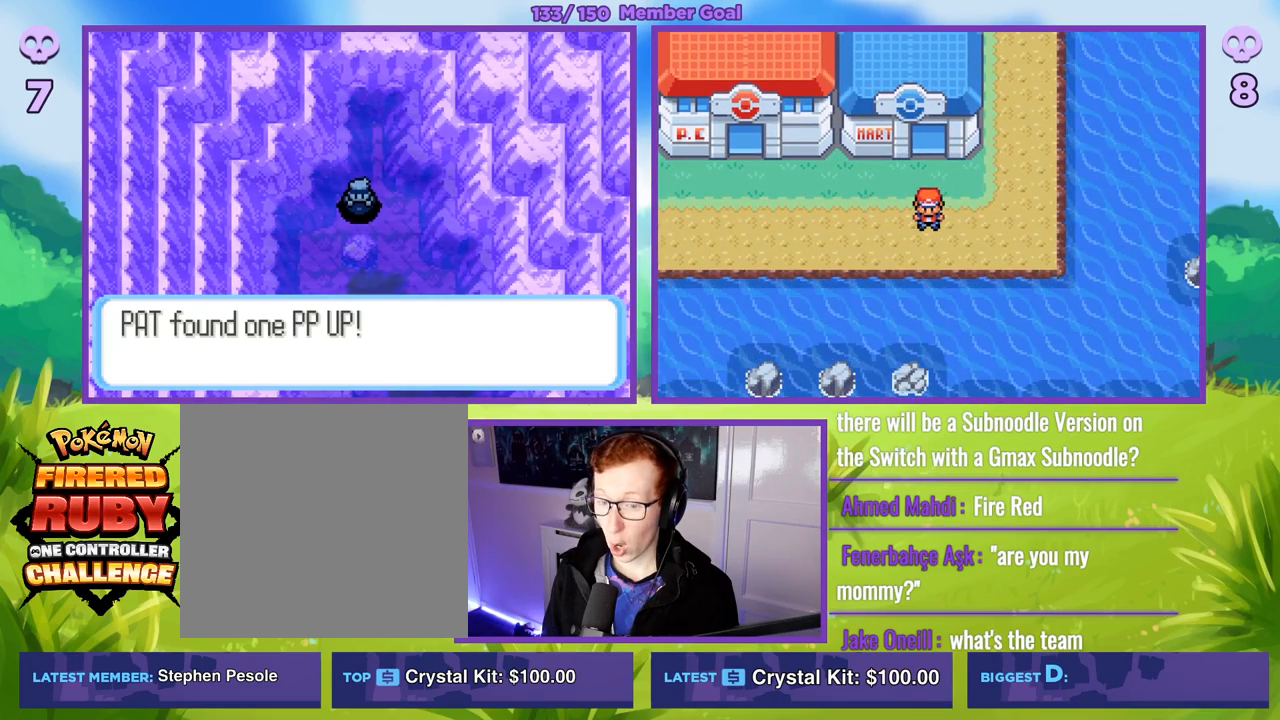
{"buttons": ["R1"], "left_stick": "center", "right_stick": "center", "events": [[100, "R1", "down"]]}
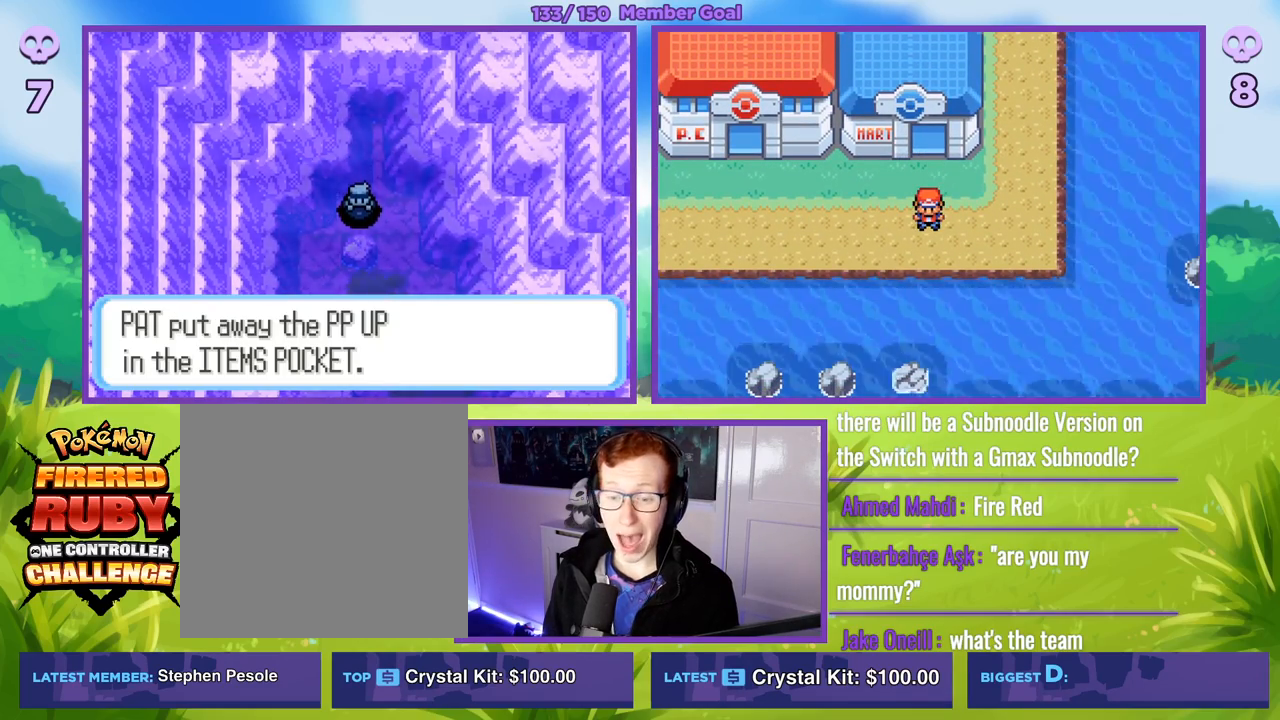
{"buttons": [], "left_stick": "center", "right_stick": "center", "events": [[200, "R1", "up"]]}
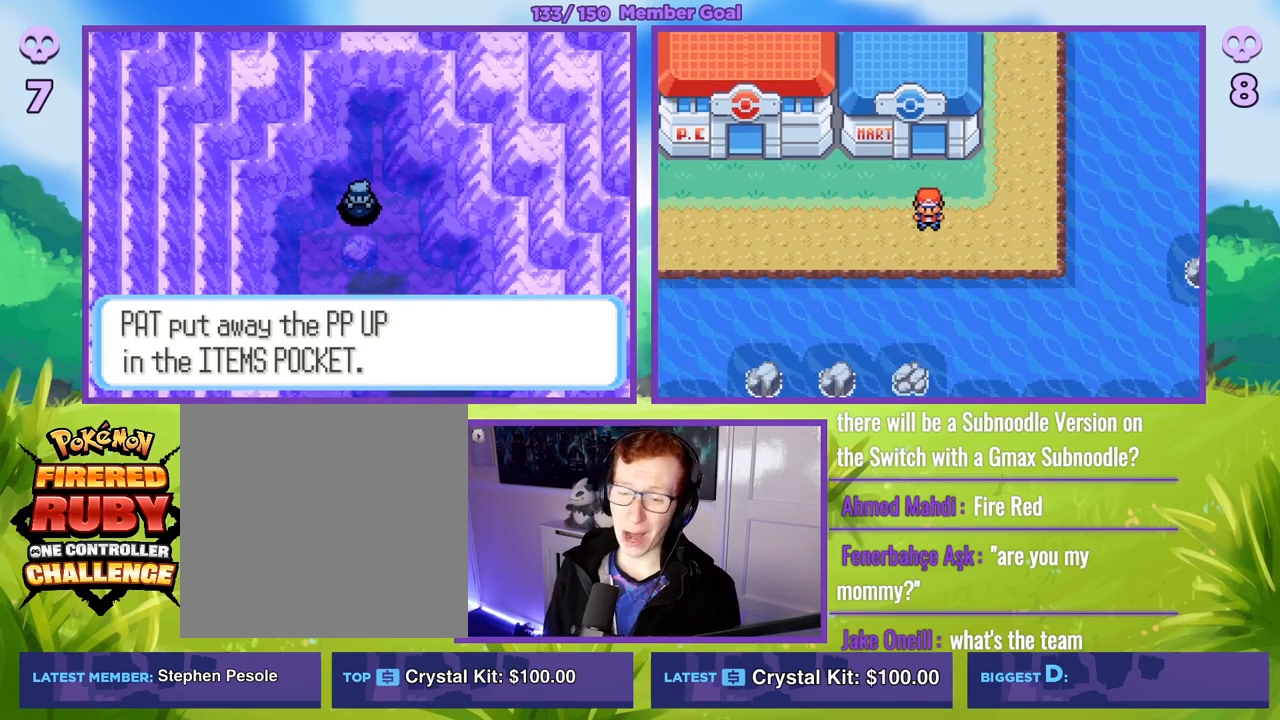
{"buttons": [], "left_stick": "center", "right_stick": "center", "events": []}
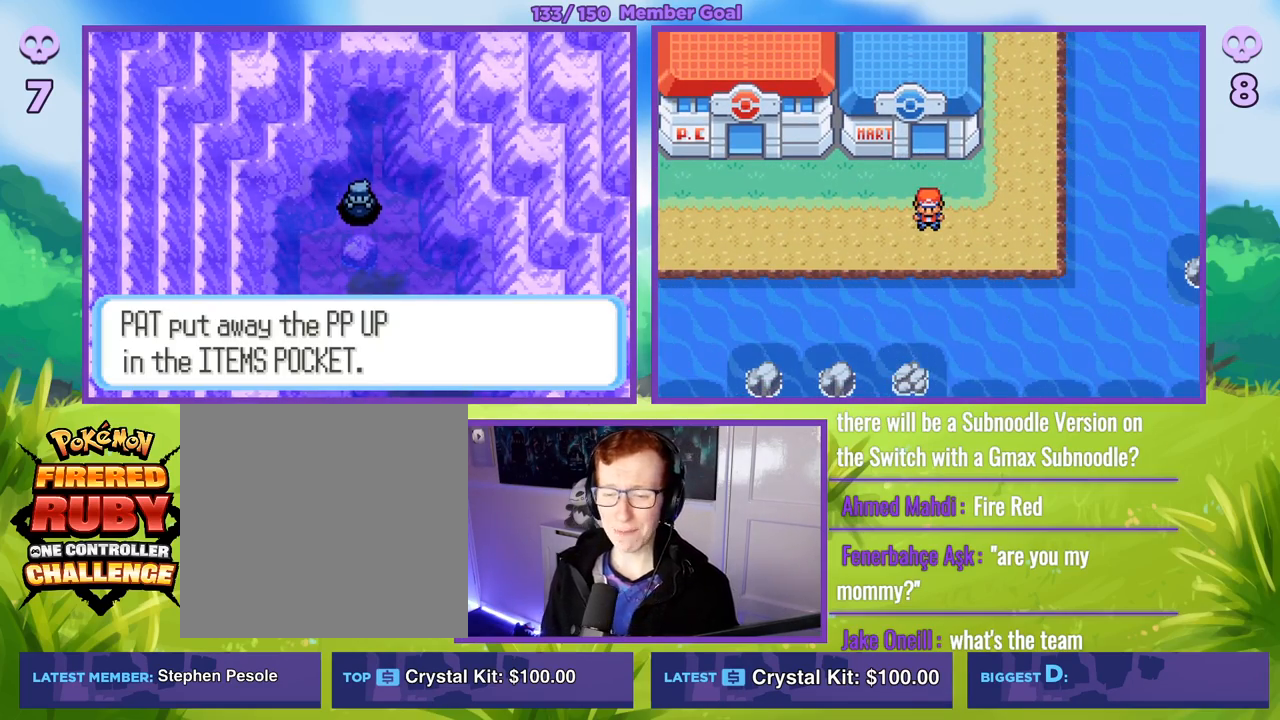
{"buttons": [], "left_stick": "right", "right_stick": "center", "events": [[17, "R1", "down"], [50, "B", "down"], [200, "B", "up"], [217, "R1", "up"], [400, "left_stick", "right"]]}
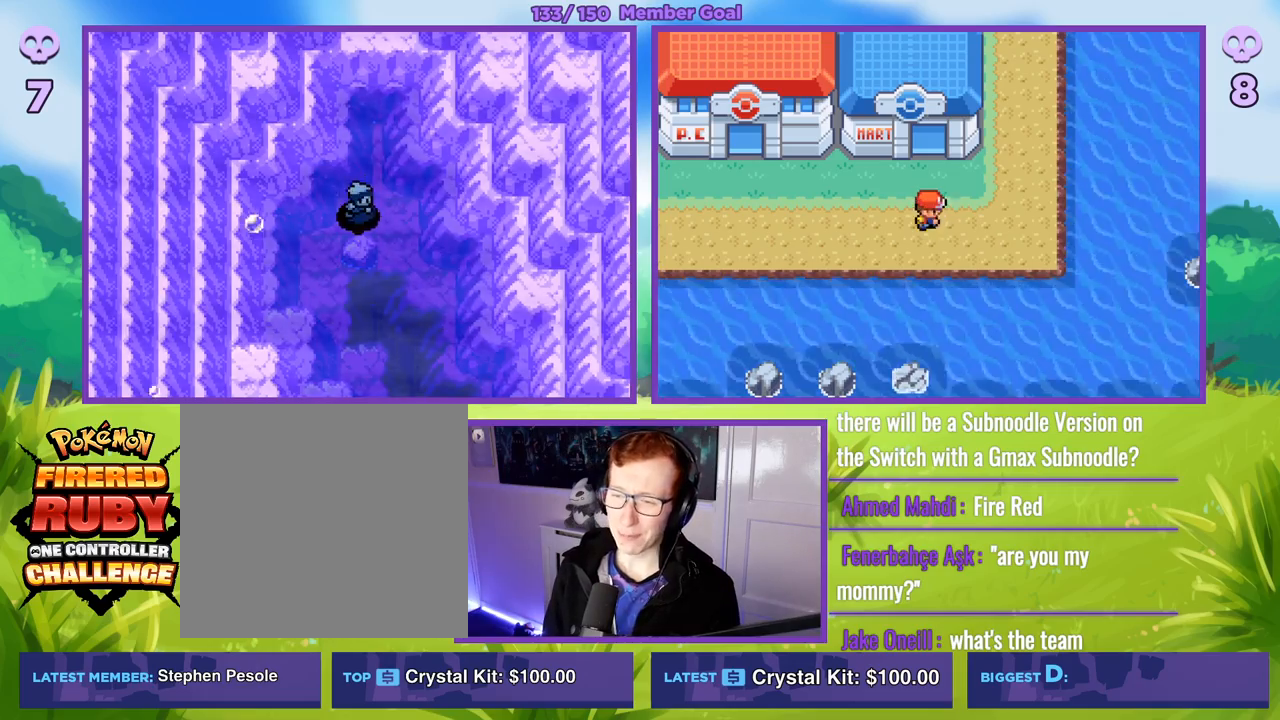
{"buttons": ["R1"], "left_stick": "down", "right_stick": "center", "events": [[33, "R1", "down"], [167, "left_stick", "down"]]}
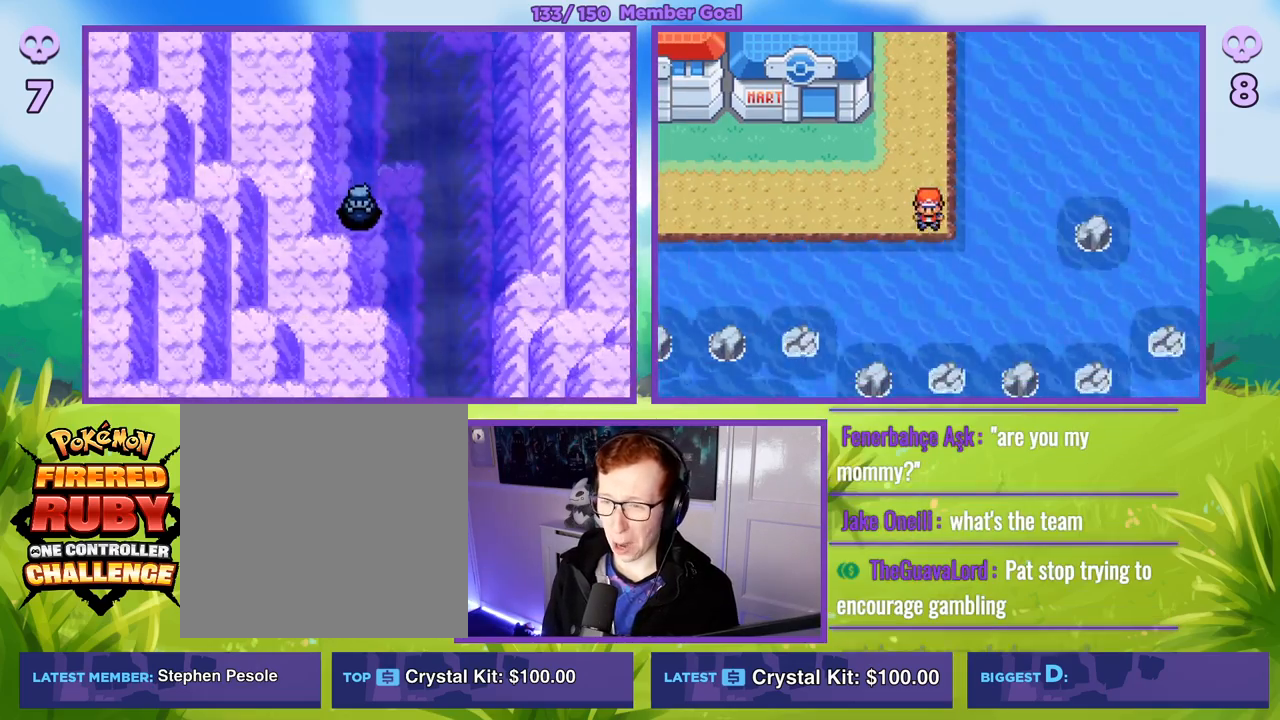
{"buttons": ["R1"], "left_stick": "down", "right_stick": "center", "events": [[83, "left_stick", "down-right"], [200, "left_stick", "down"]]}
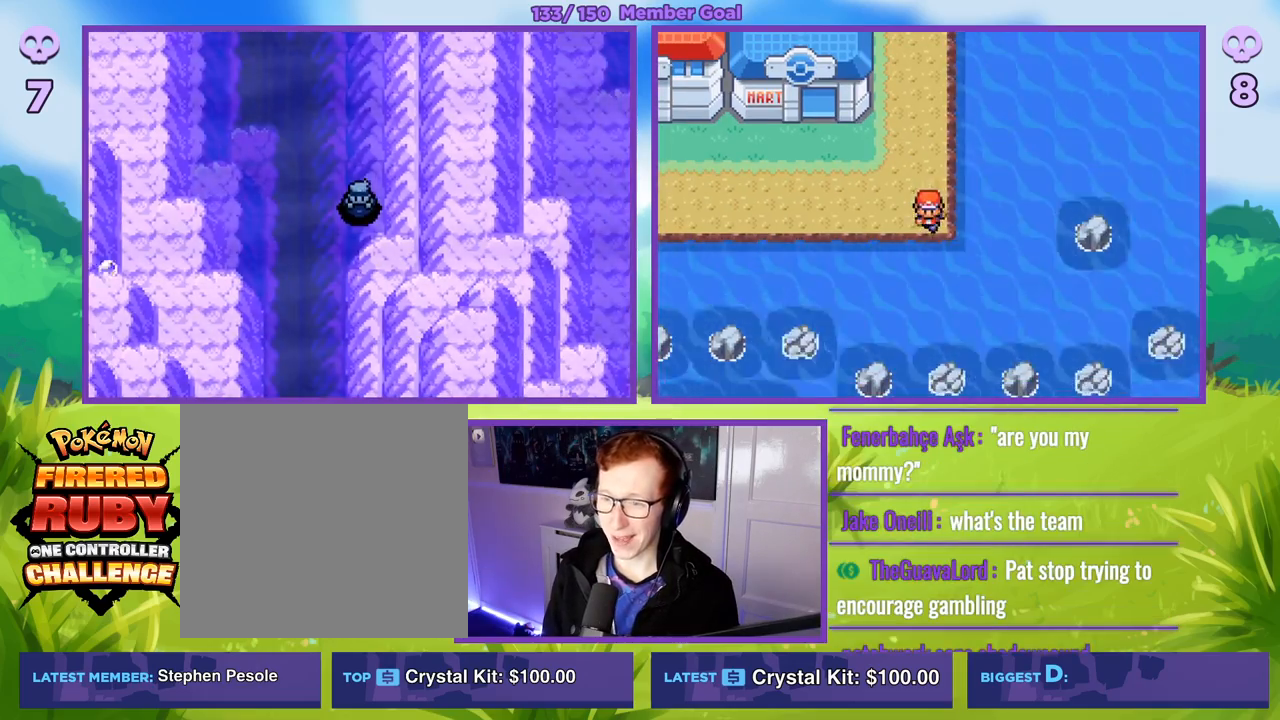
{"buttons": ["R1"], "left_stick": "down", "right_stick": "center", "events": [[33, "left_stick", "center"], [83, "R1", "up"], [117, "left_stick", "down-left"], [500, "R1", "down"], [500, "left_stick", "down"]]}
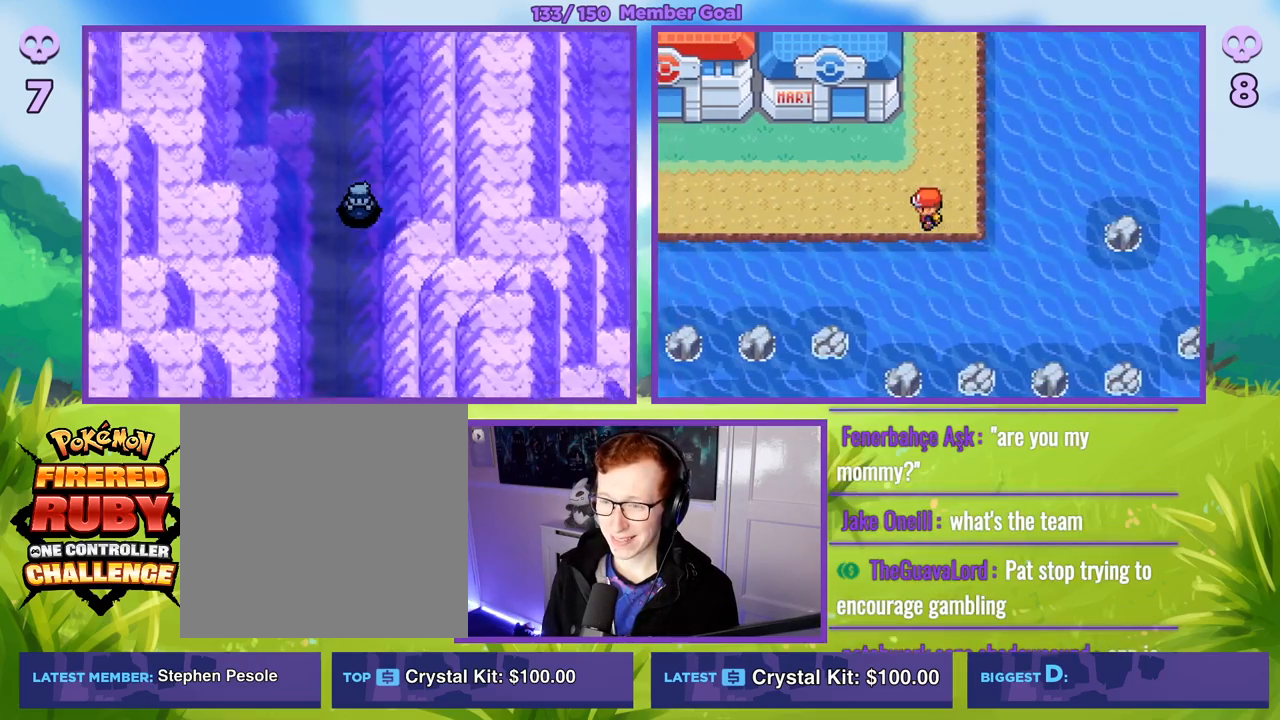
{"buttons": ["B", "R1"], "left_stick": "center", "right_stick": "center", "events": [[317, "left_stick", "center"], [417, "B", "down"]]}
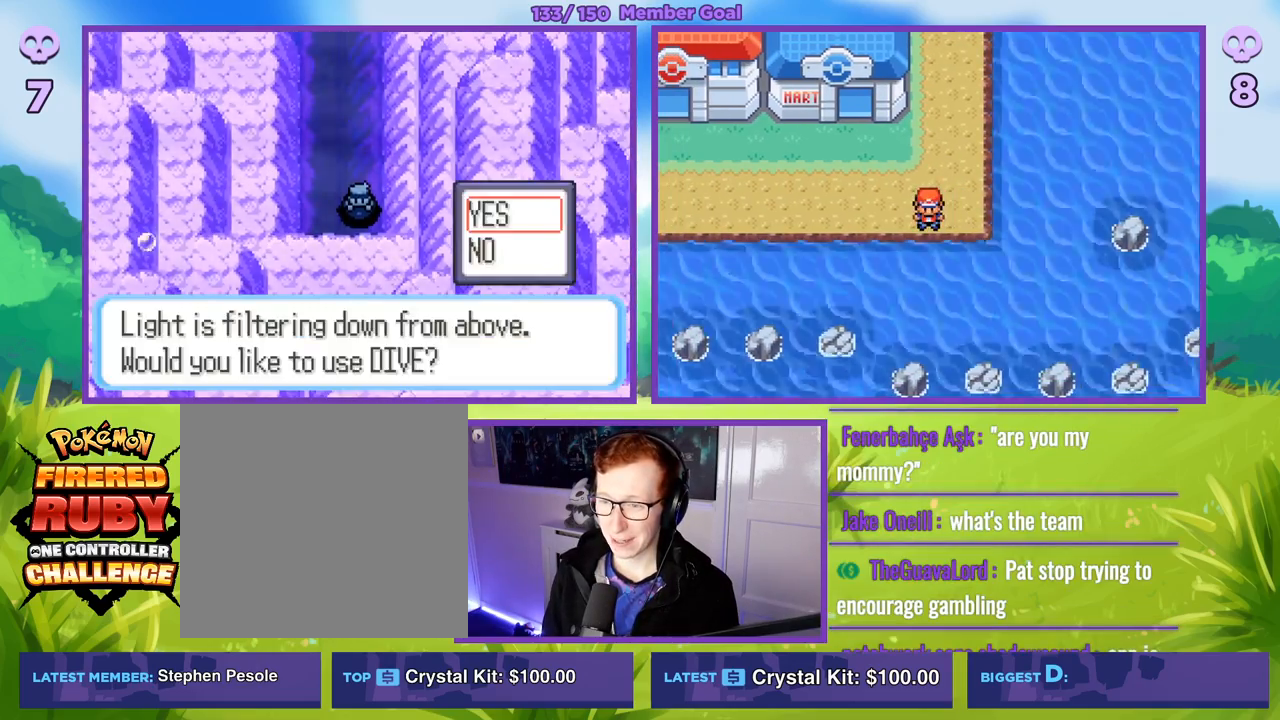
{"buttons": ["A", "R1"], "left_stick": "center", "right_stick": "center", "events": [[33, "B", "up"], [217, "A", "down"], [350, "A", "up"], [467, "A", "down"]]}
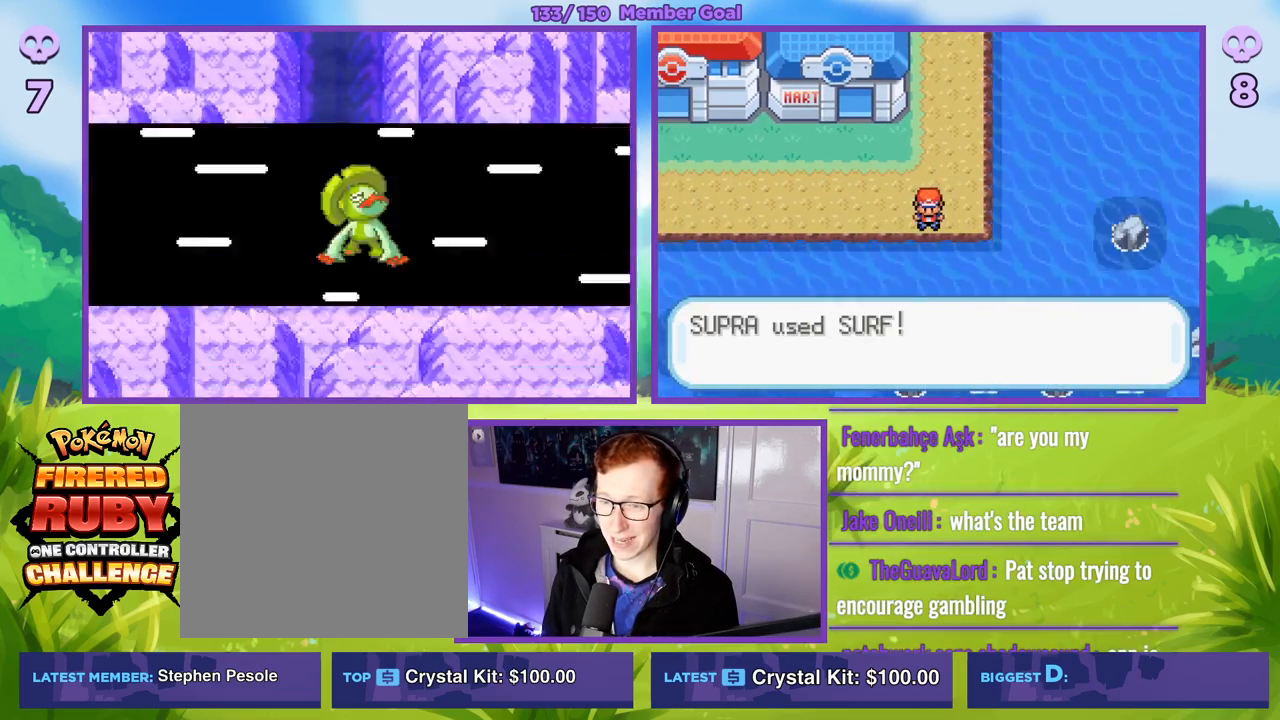
{"buttons": ["R1"], "left_stick": "down", "right_stick": "center", "events": [[50, "A", "up"], [283, "left_stick", "down"]]}
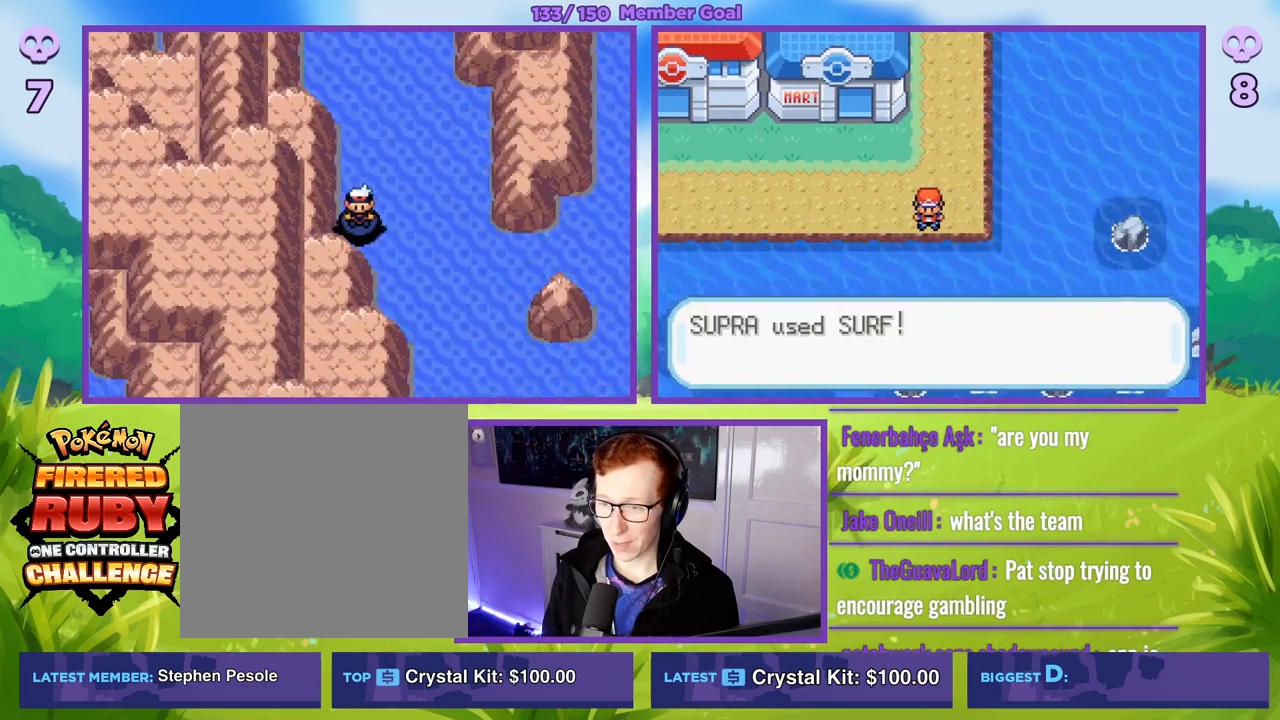
{"buttons": [], "left_stick": "right", "right_stick": "center", "events": [[83, "left_stick", "center"], [183, "R1", "up"], [333, "left_stick", "right"]]}
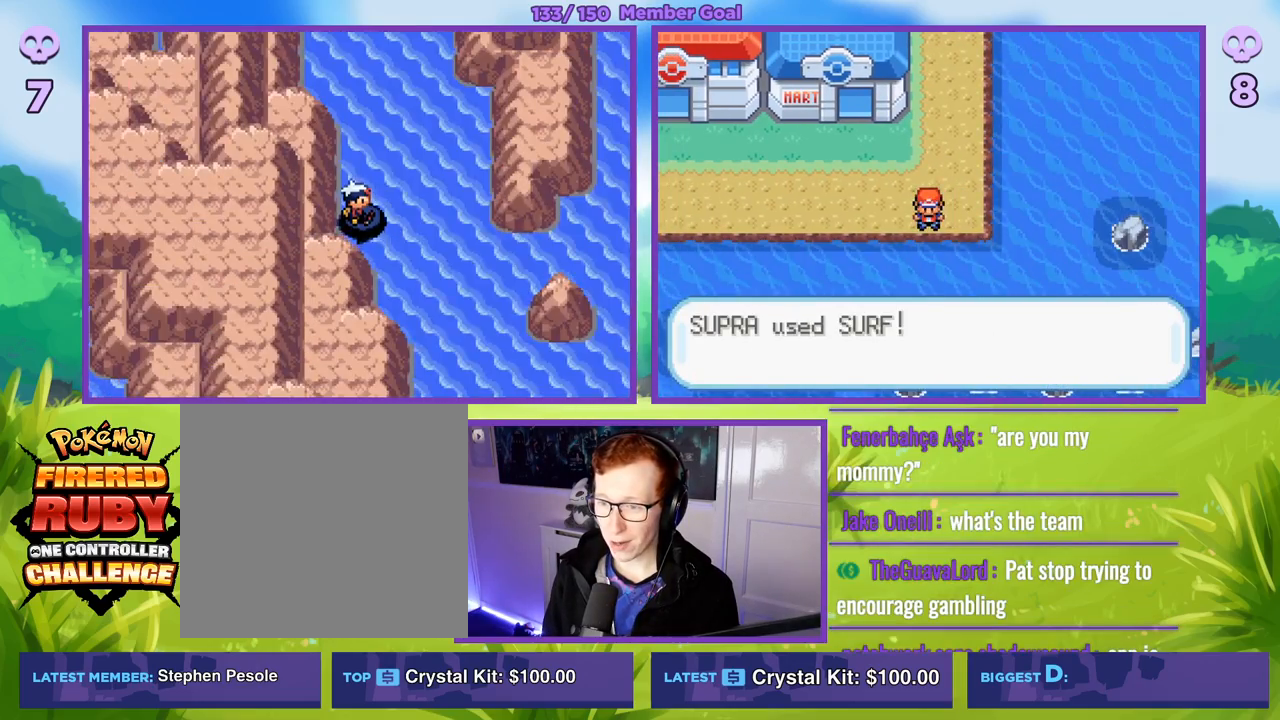
{"buttons": [], "left_stick": "down", "right_stick": "center", "events": [[333, "left_stick", "down"]]}
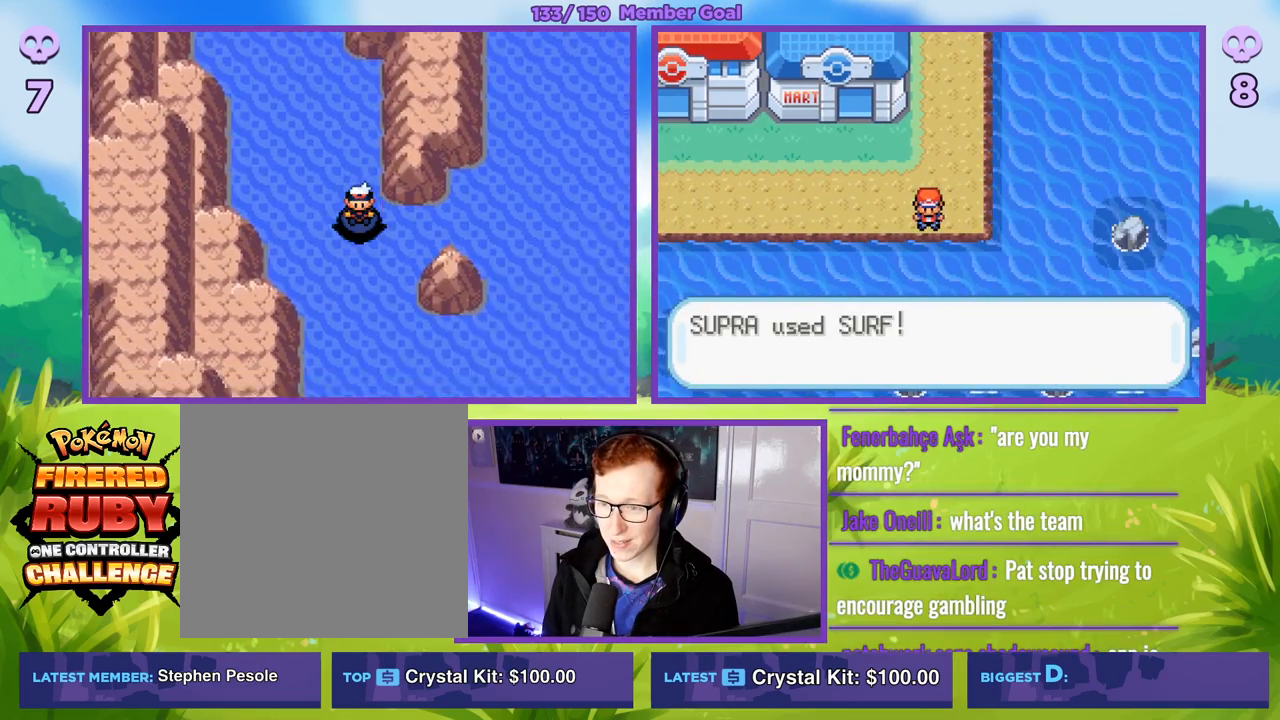
{"buttons": [], "left_stick": "down", "right_stick": "center", "events": []}
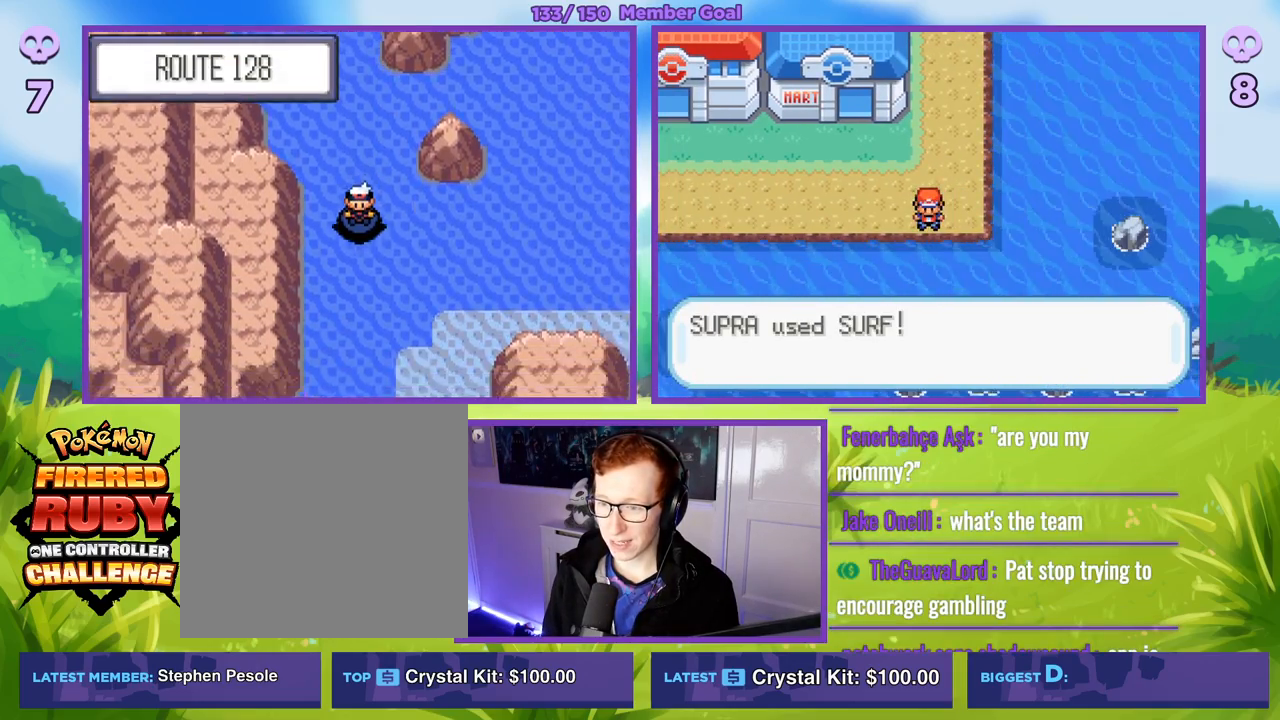
{"buttons": [], "left_stick": "down", "right_stick": "center", "events": []}
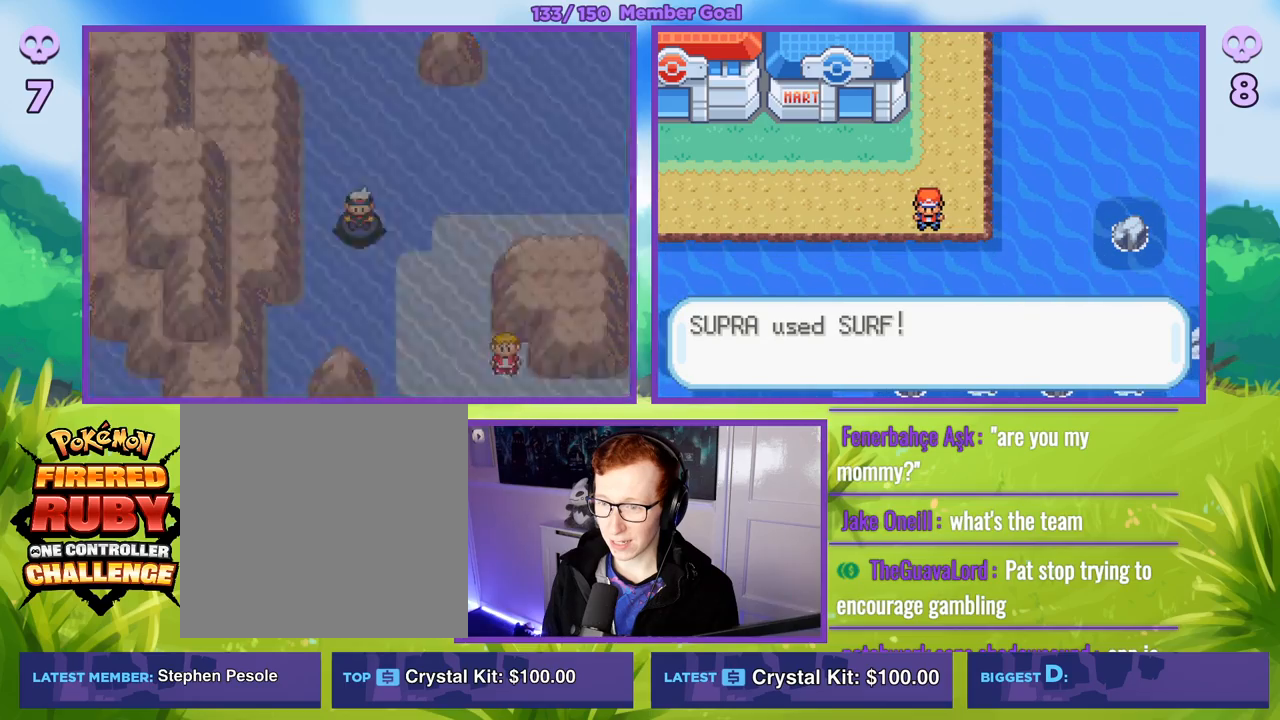
{"buttons": ["R1"], "left_stick": "center", "right_stick": "center", "events": [[383, "R1", "down"], [417, "left_stick", "center"]]}
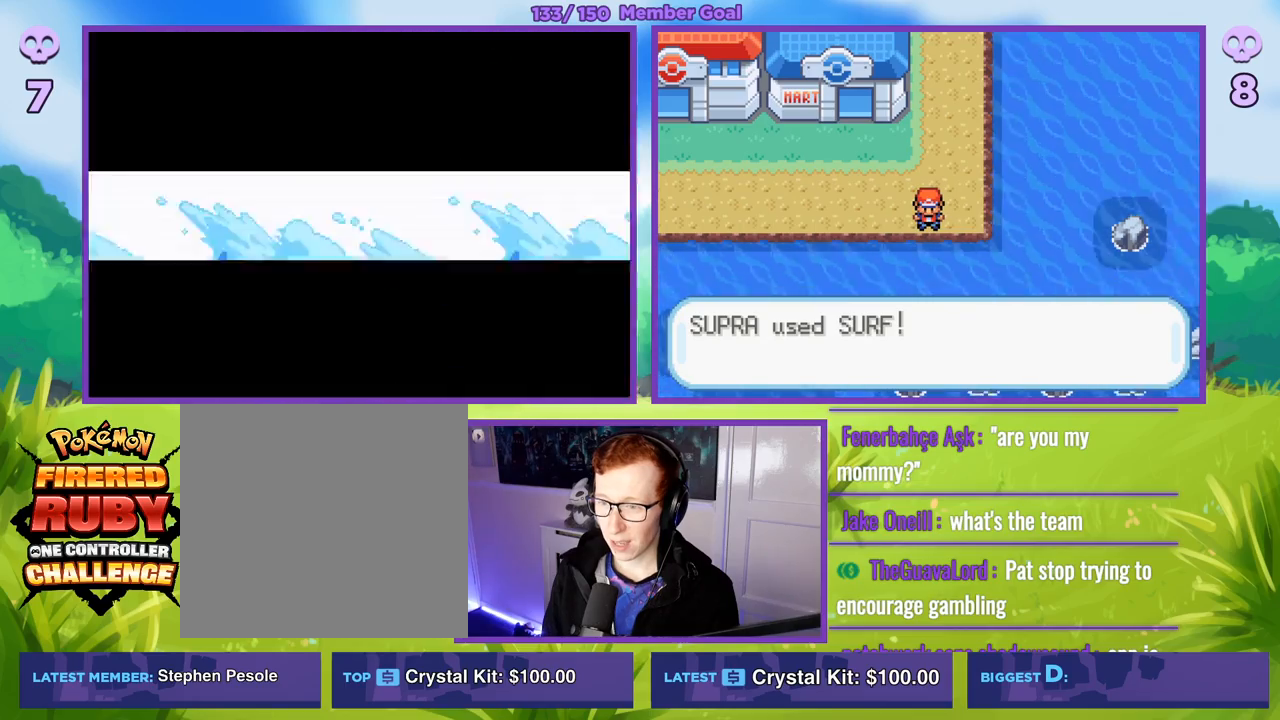
{"buttons": [], "left_stick": "center", "right_stick": "center", "events": [[200, "A", "down"], [367, "A", "up"], [483, "R1", "up"]]}
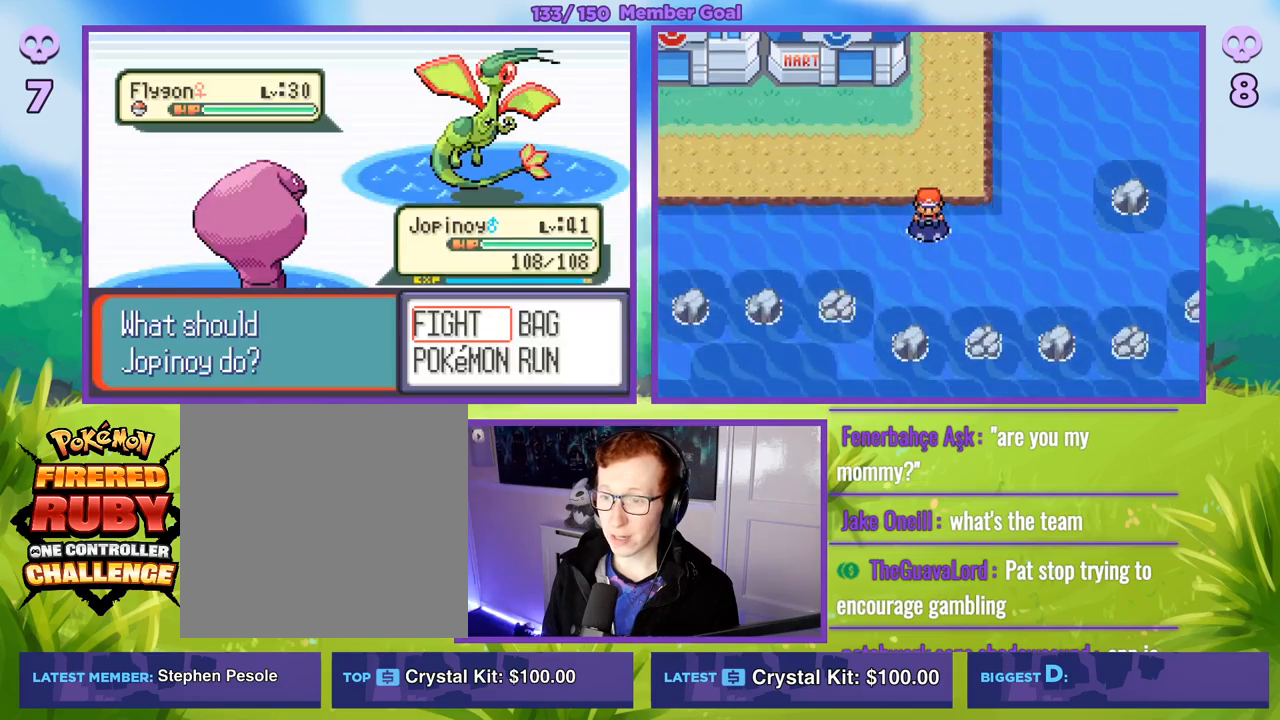
{"buttons": ["R1"], "left_stick": "center", "right_stick": "center", "events": [[133, "left_stick", "right"], [317, "left_stick", "down"], [383, "R1", "down"], [400, "left_stick", "center"], [417, "A", "down"], [483, "A", "up"]]}
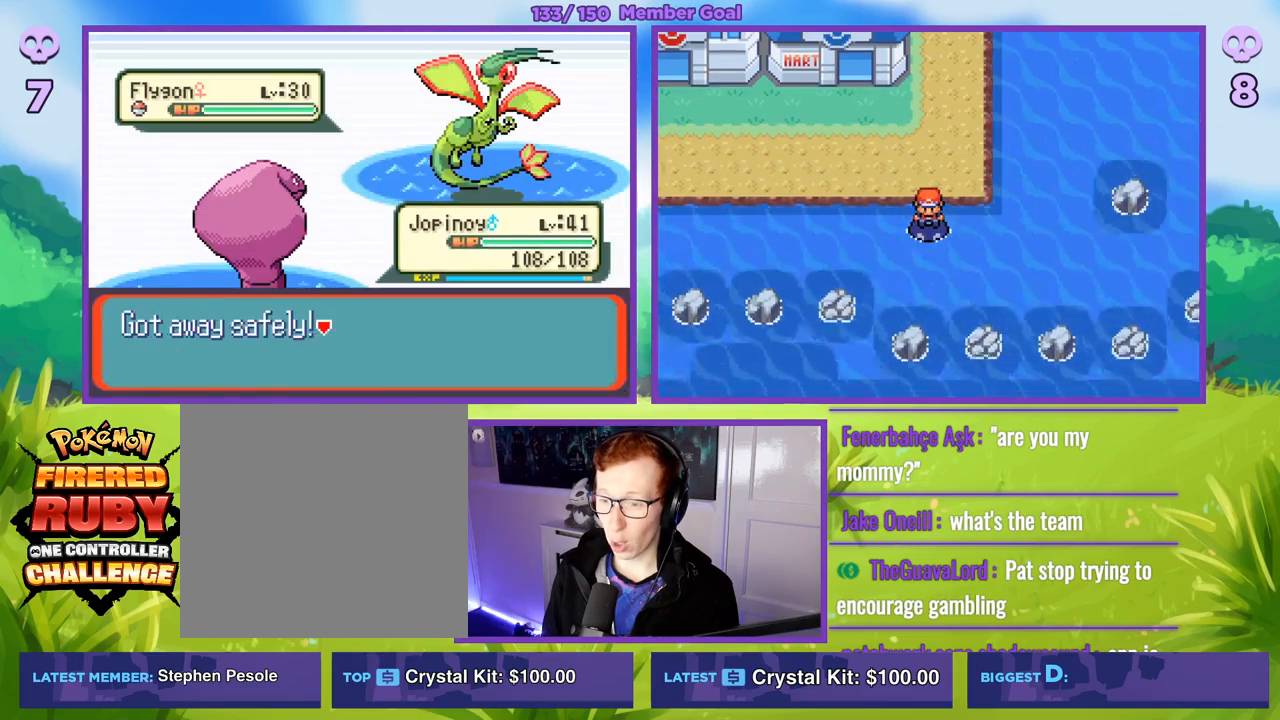
{"buttons": [], "left_stick": "down", "right_stick": "center", "events": [[67, "A", "down"], [167, "A", "up"], [233, "R1", "up"], [317, "left_stick", "down"]]}
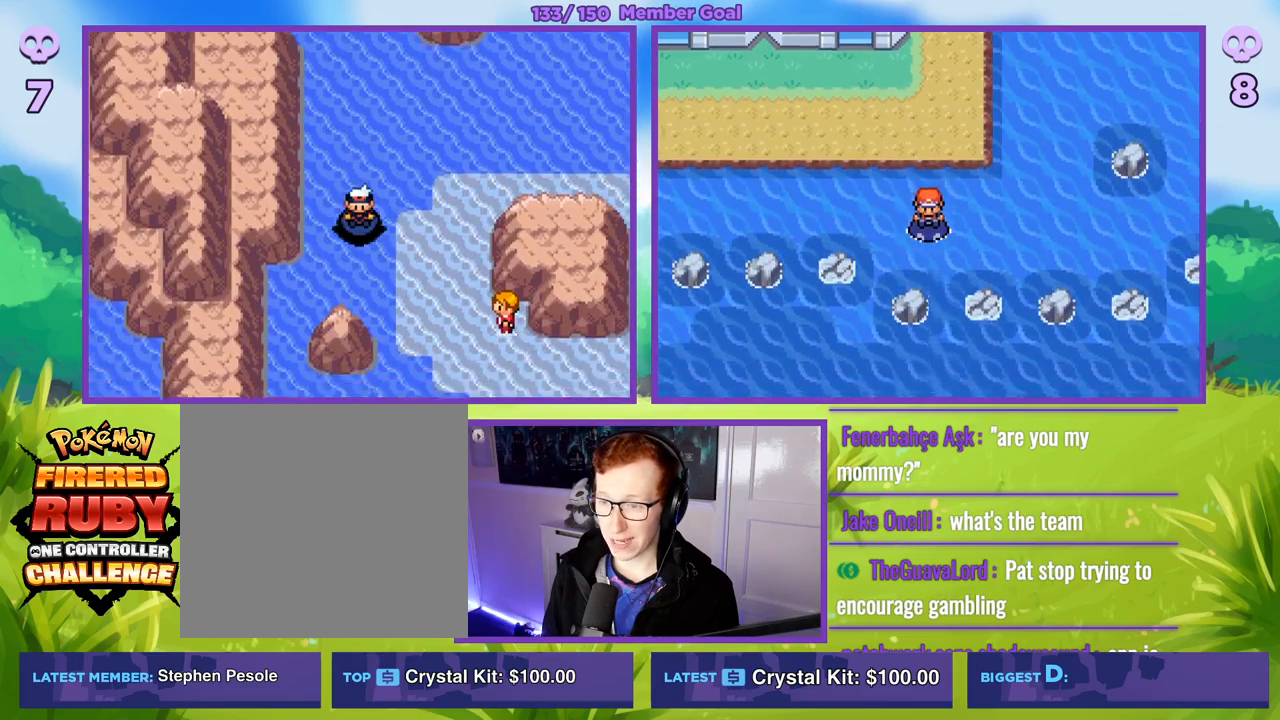
{"buttons": [], "left_stick": "down", "right_stick": "center", "events": [[200, "left_stick", "right"], [350, "left_stick", "down"]]}
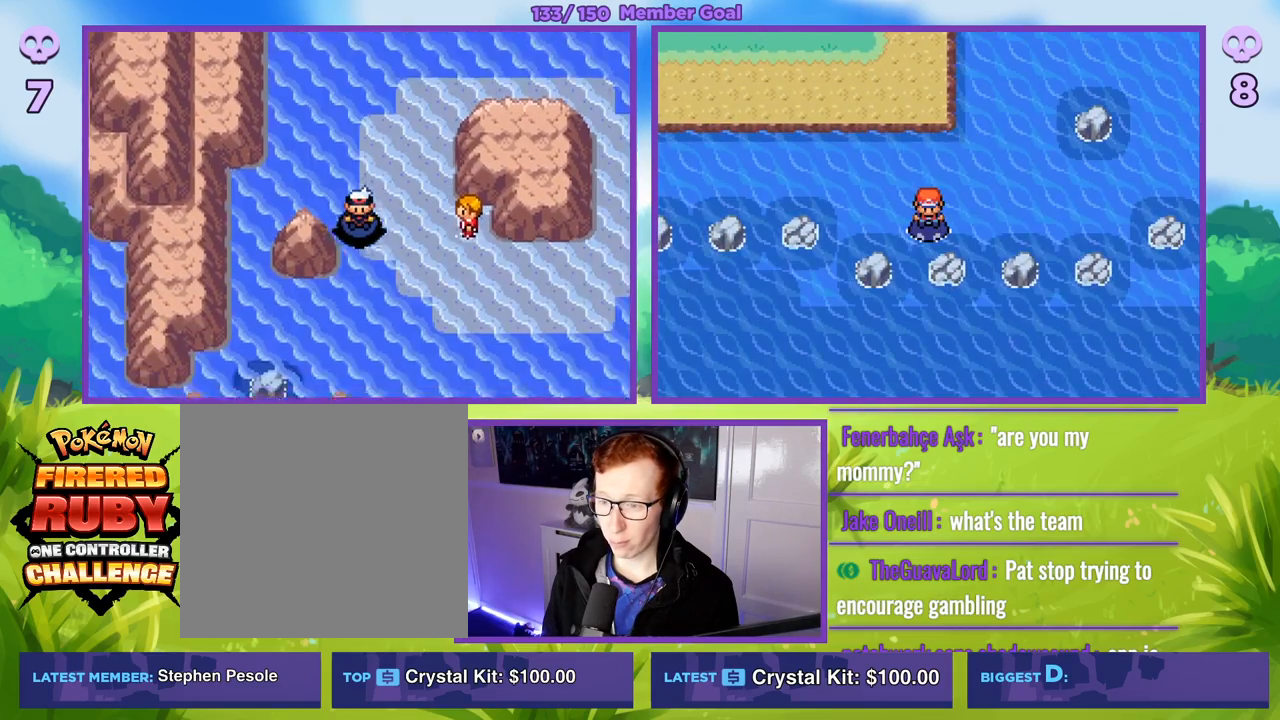
{"buttons": [], "left_stick": "down", "right_stick": "center", "events": []}
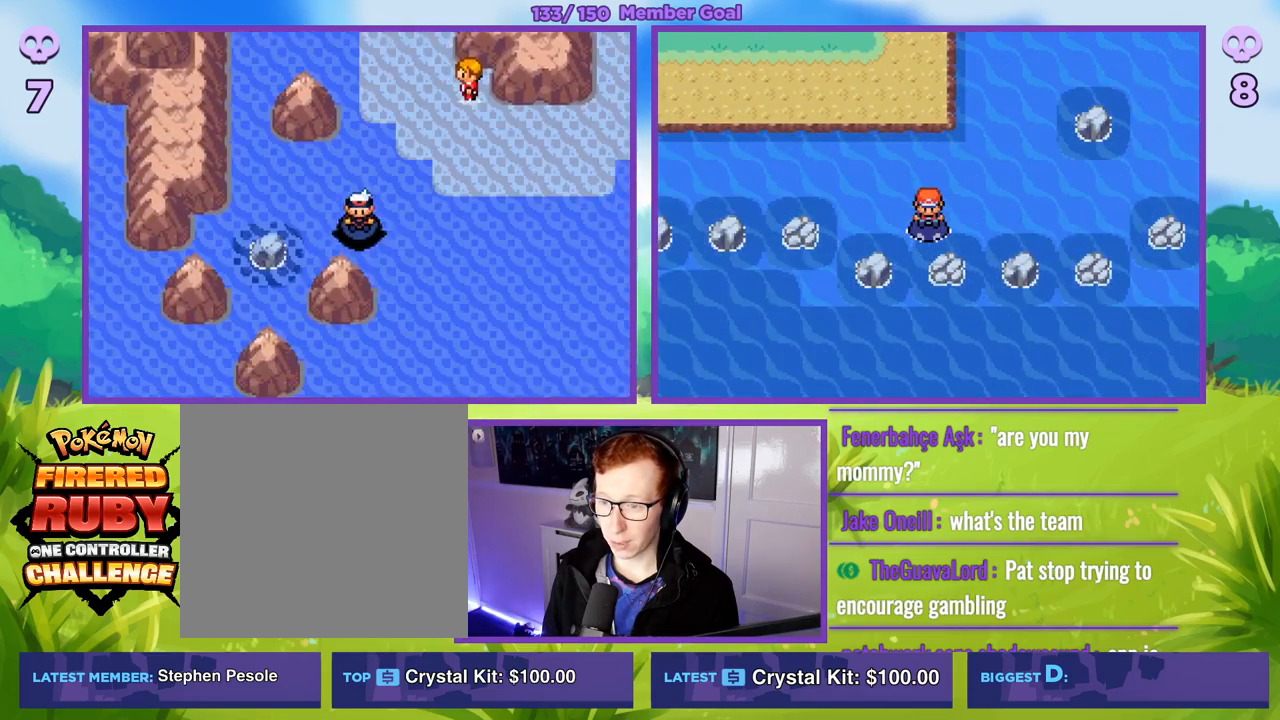
{"buttons": [], "left_stick": "down", "right_stick": "center", "events": [[117, "left_stick", "right"], [250, "left_stick", "down-right"], [383, "left_stick", "down"]]}
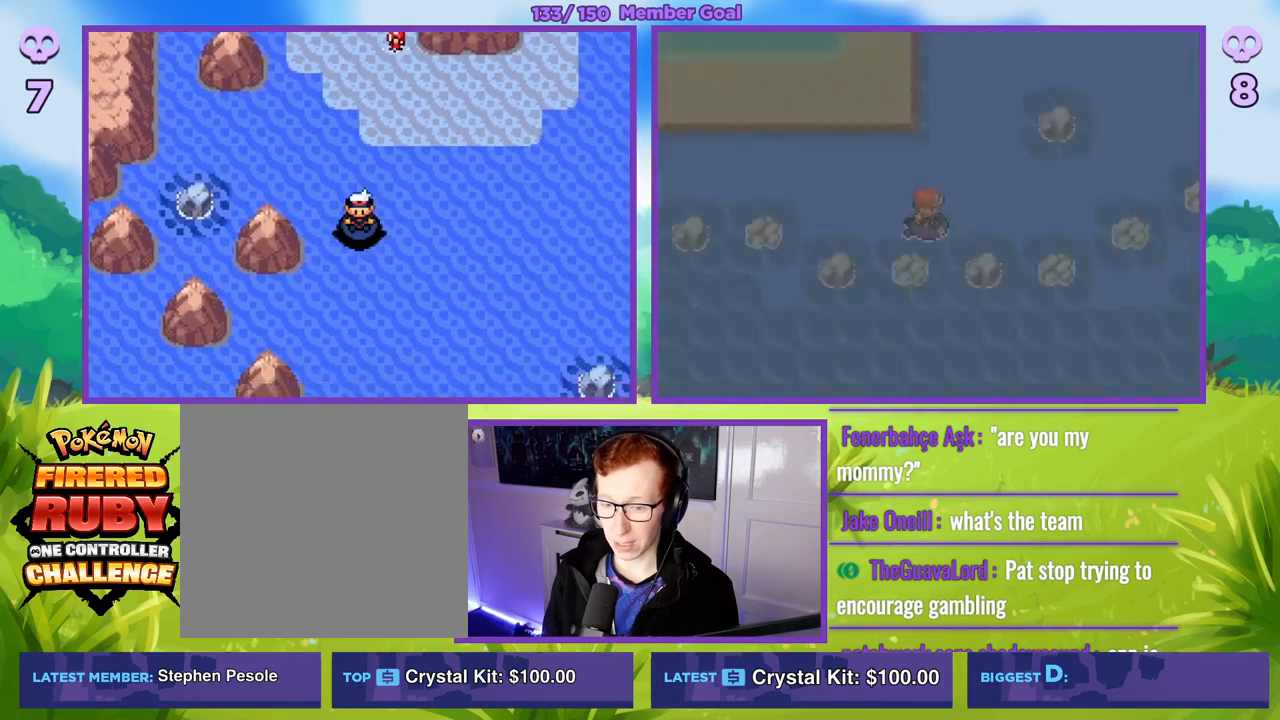
{"buttons": [], "left_stick": "down", "right_stick": "center", "events": []}
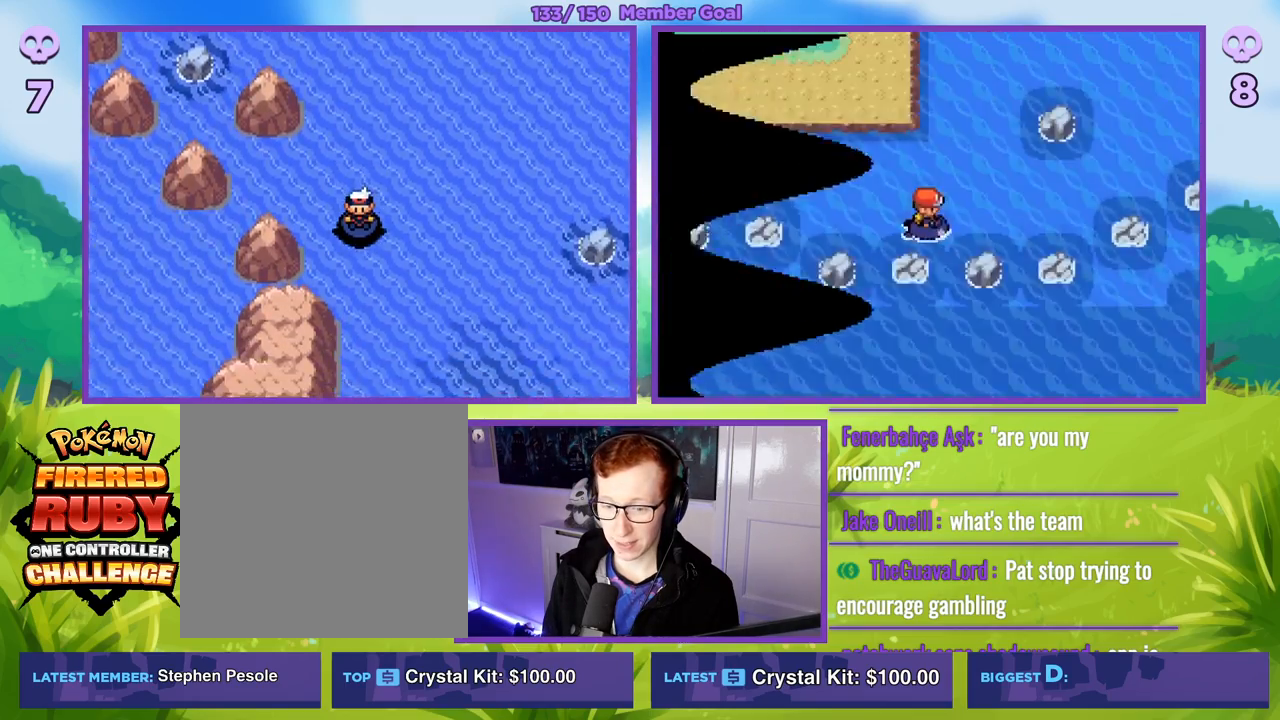
{"buttons": [], "left_stick": "down", "right_stick": "center", "events": [[167, "left_stick", "down-right"], [367, "left_stick", "down"]]}
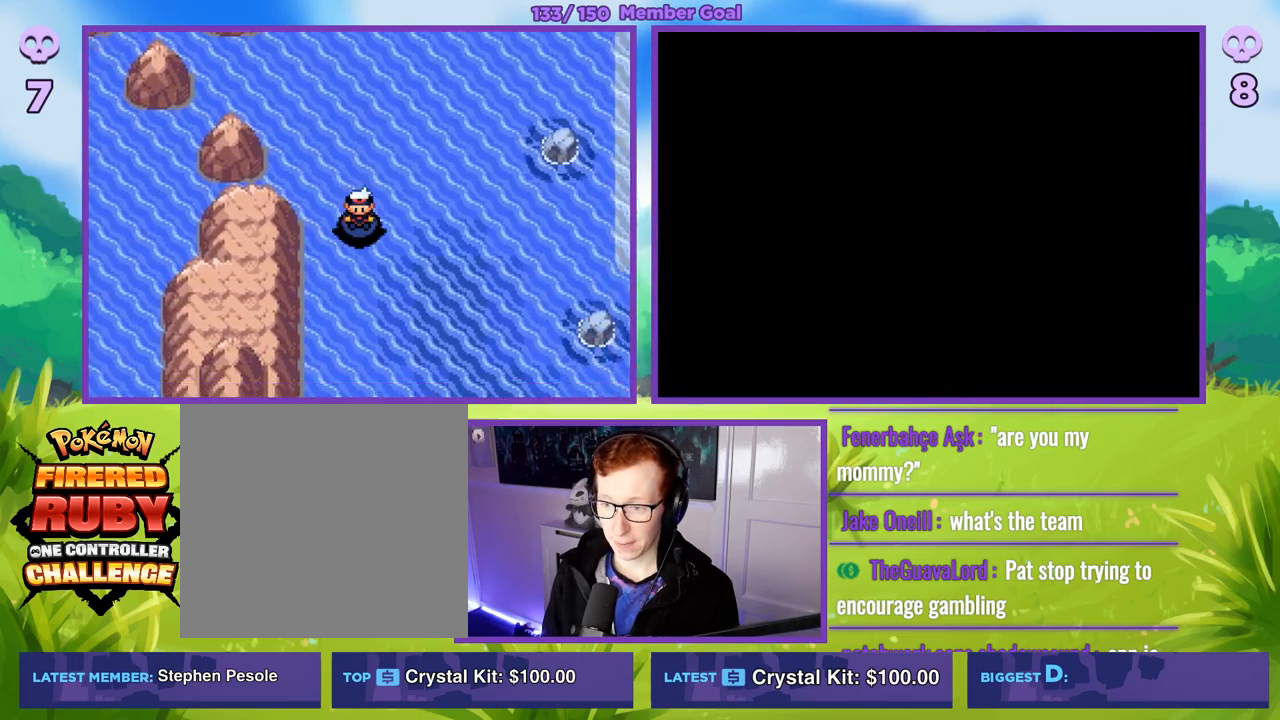
{"buttons": [], "left_stick": "right", "right_stick": "center", "events": [[367, "left_stick", "right"]]}
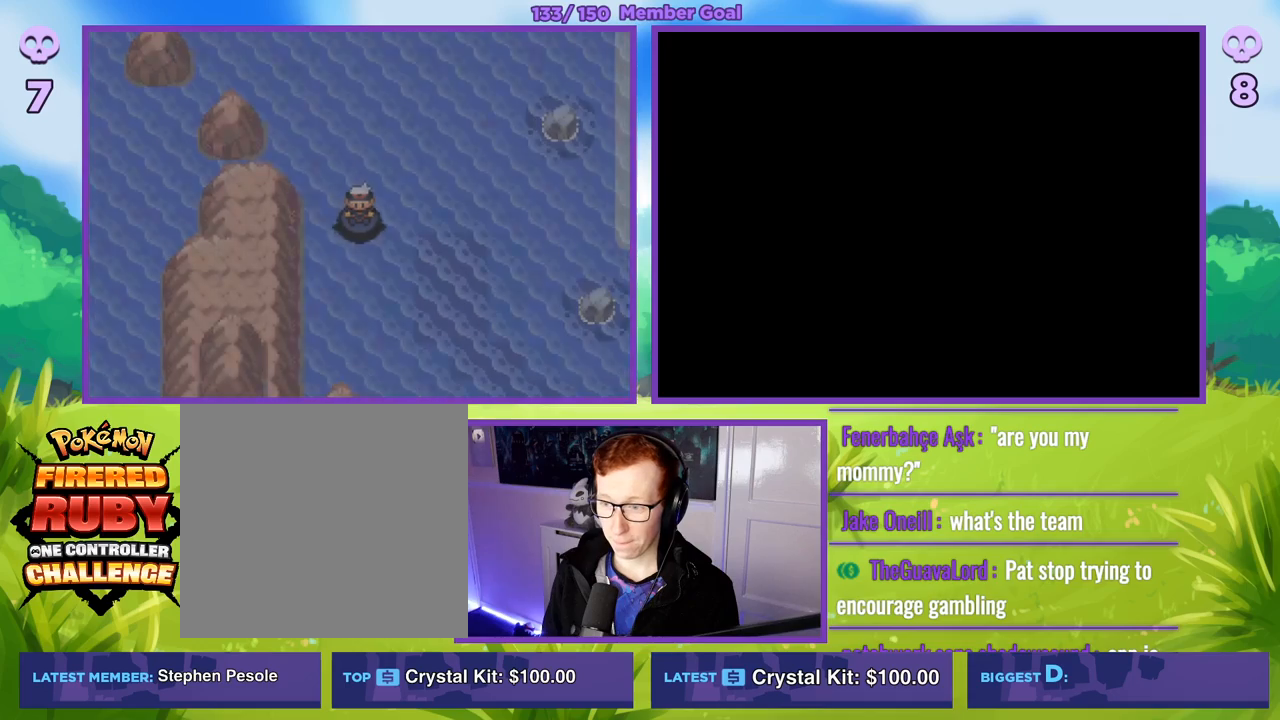
{"buttons": ["A", "R1"], "left_stick": "center", "right_stick": "center", "events": [[100, "R1", "down"], [100, "left_stick", "center"], [417, "A", "down"]]}